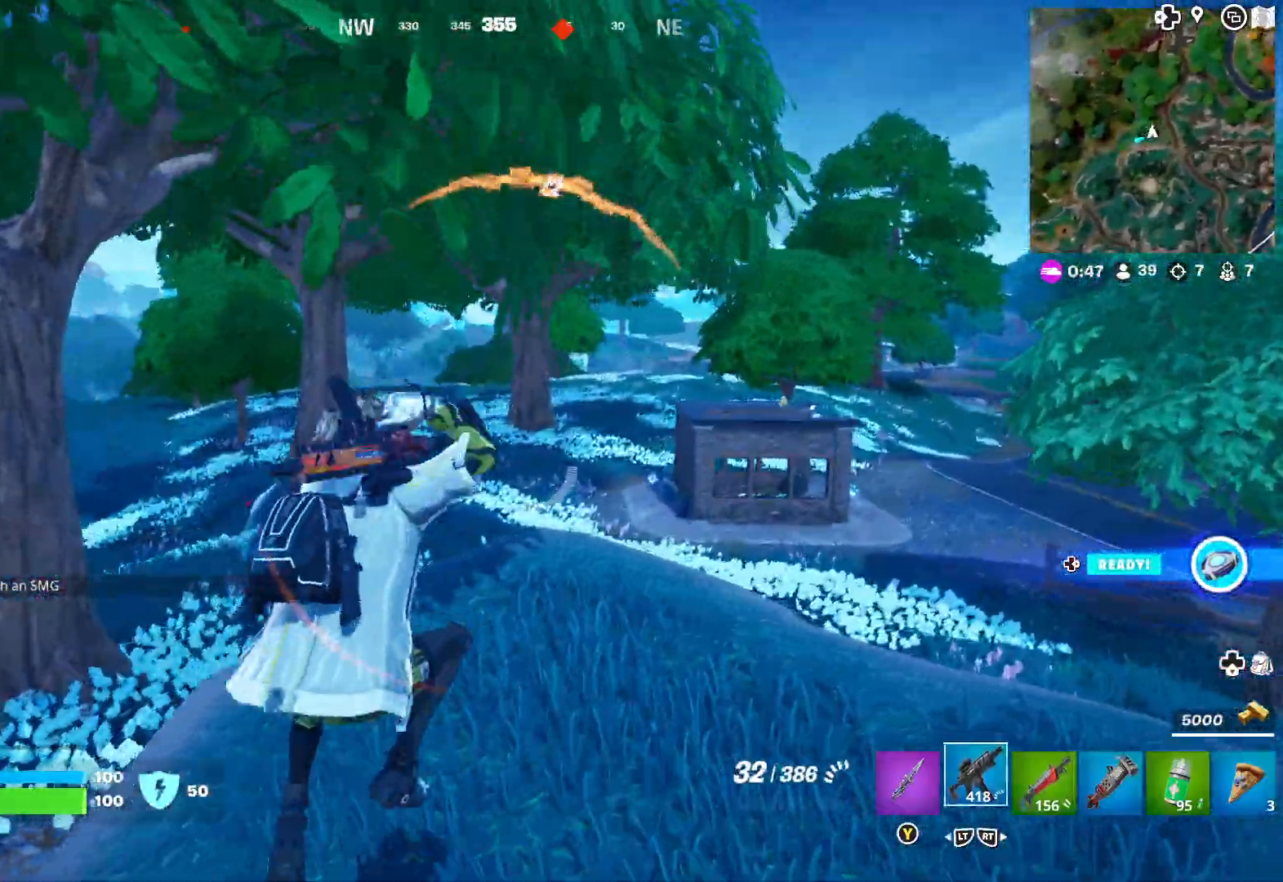
Gameplay with a controller (Xbox layout); each line is a JSON object with the inputs held at the frame after it. "events" lists button and stick changes between this image and that frame as [ms after this image, input, new state], when the widget could be followed in between.
{"buttons": [], "left_stick": "up", "right_stick": "center", "events": [[33, "left_stick", "up"], [83, "right_stick", "left"], [200, "right_stick", "center"], [400, "R2", "down"], [500, "R2", "up"]]}
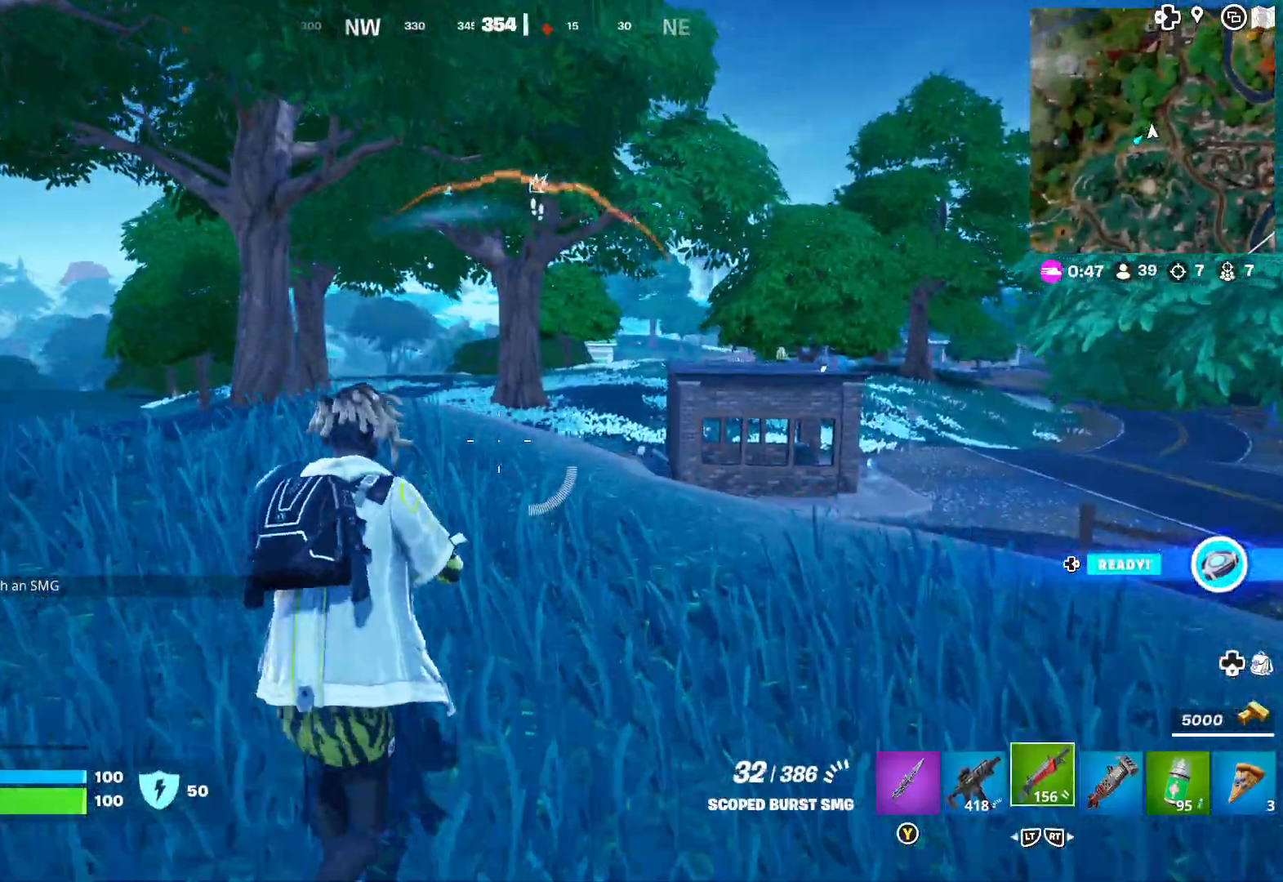
{"buttons": [], "left_stick": "up", "right_stick": "center", "events": [[33, "right_stick", "right"], [200, "right_stick", "down-left"], [367, "right_stick", "center"]]}
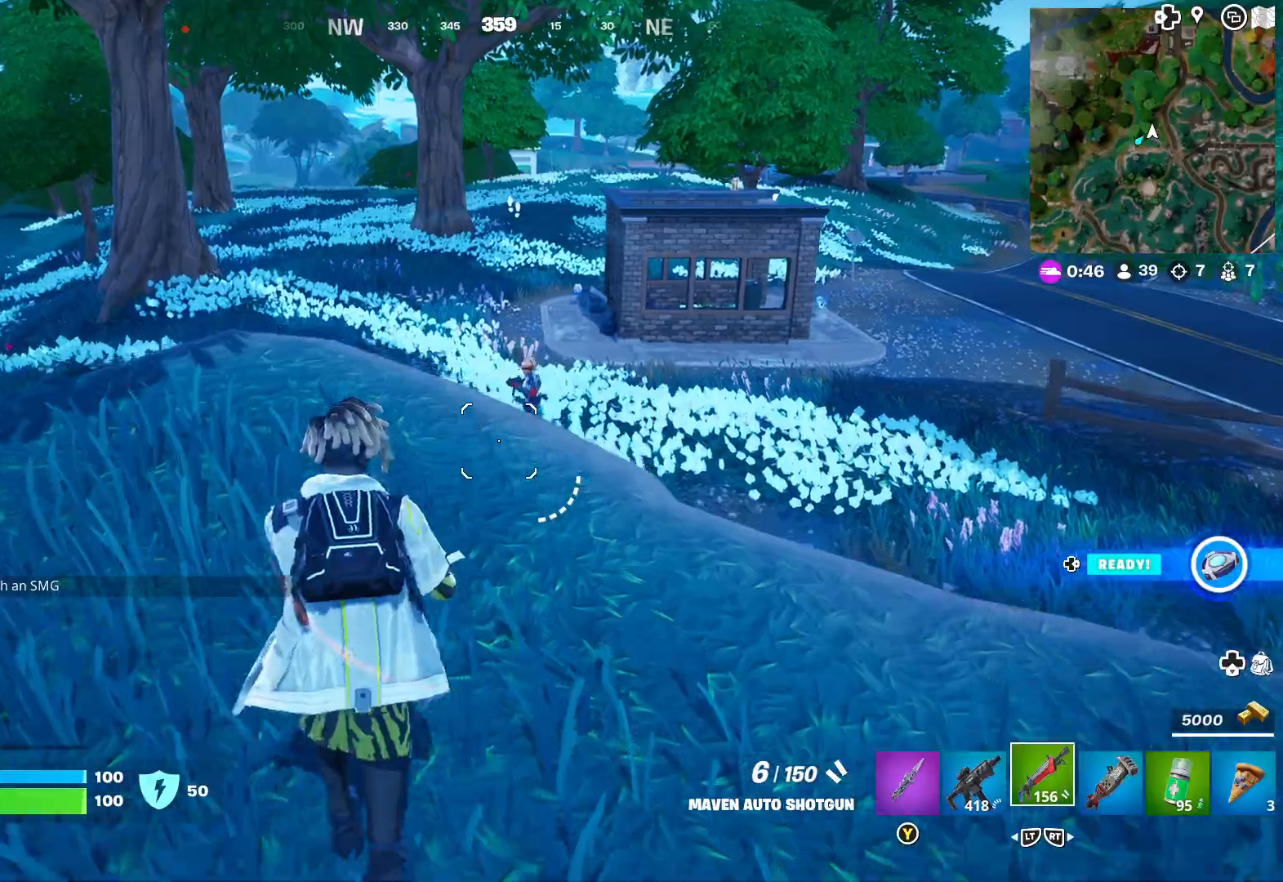
{"buttons": [], "left_stick": "up", "right_stick": "center", "events": [[50, "right_stick", "left"], [133, "left_stick", "center"], [133, "right_stick", "center"], [350, "left_stick", "up"]]}
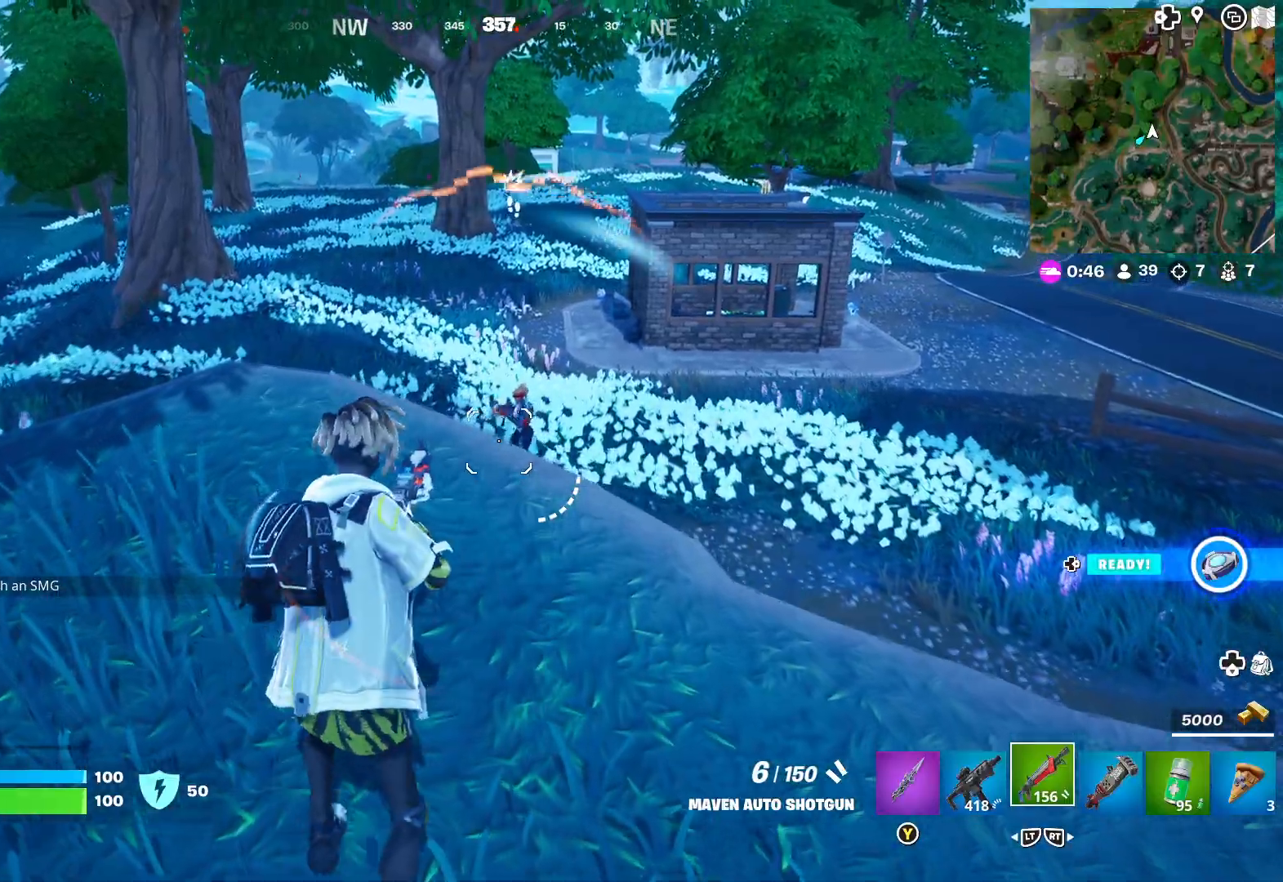
{"buttons": ["L1"], "left_stick": "up", "right_stick": "down-right", "events": [[33, "L1", "down"], [167, "R1", "down"], [333, "R1", "up"], [500, "right_stick", "down-right"]]}
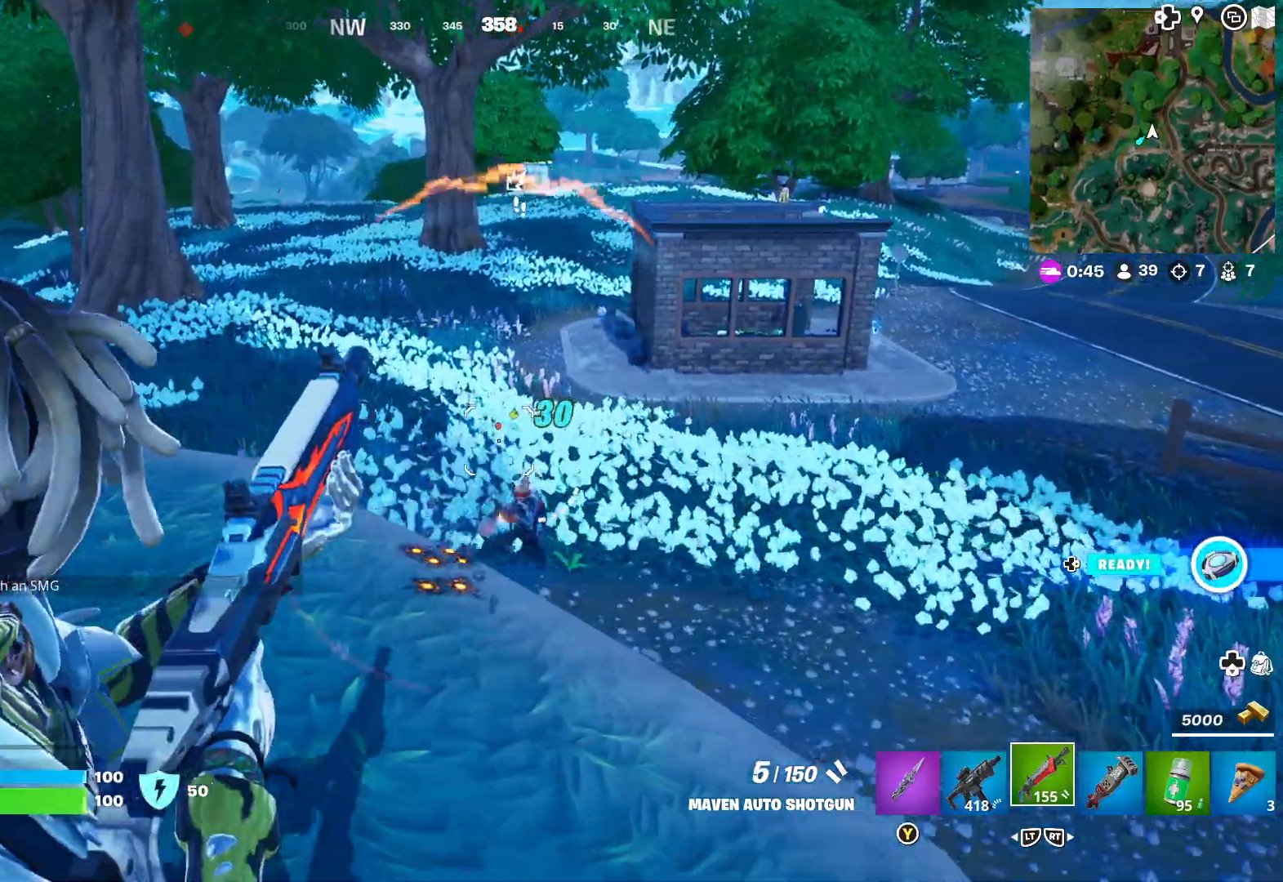
{"buttons": ["L1"], "left_stick": "down-right", "right_stick": "center", "events": [[117, "left_stick", "down-right"], [217, "right_stick", "down"], [333, "R1", "down"], [383, "right_stick", "center"], [450, "R1", "up"]]}
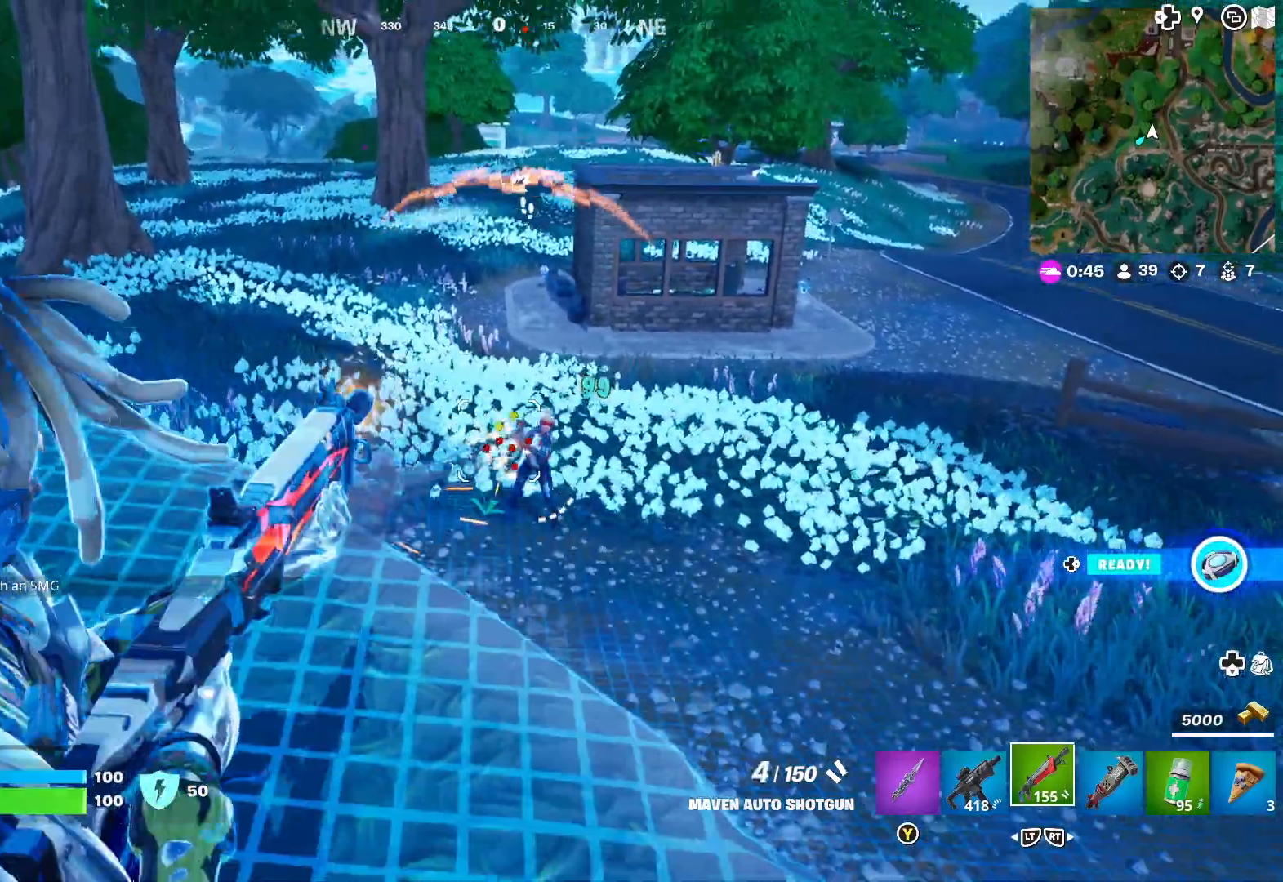
{"buttons": ["L1"], "left_stick": "right", "right_stick": "right", "events": [[117, "right_stick", "right"], [133, "left_stick", "right"], [433, "left_stick", "center"], [483, "left_stick", "right"]]}
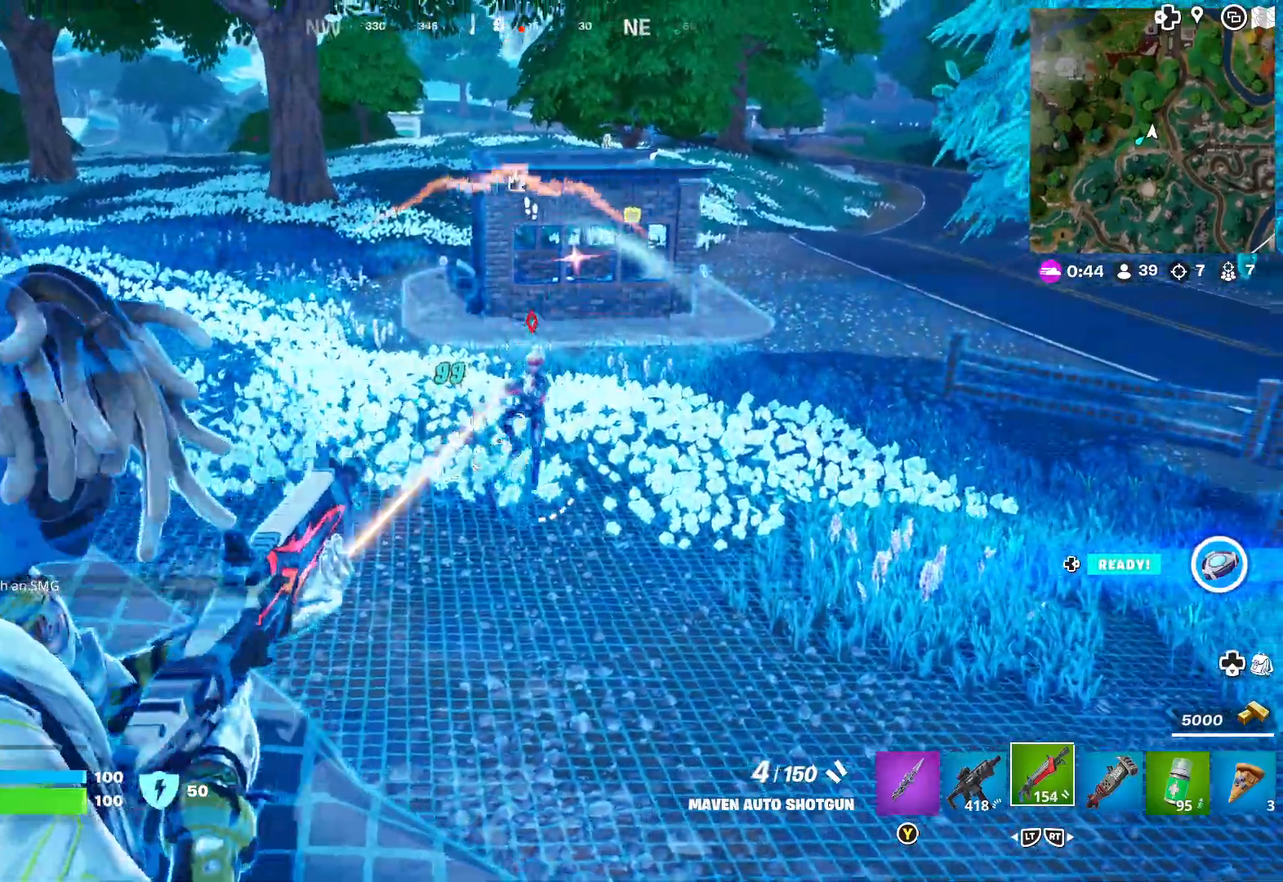
{"buttons": ["L1"], "left_stick": "right", "right_stick": "right", "events": [[67, "R1", "down"], [217, "R1", "up"], [217, "left_stick", "center"], [217, "right_stick", "center"], [400, "right_stick", "right"], [500, "left_stick", "right"]]}
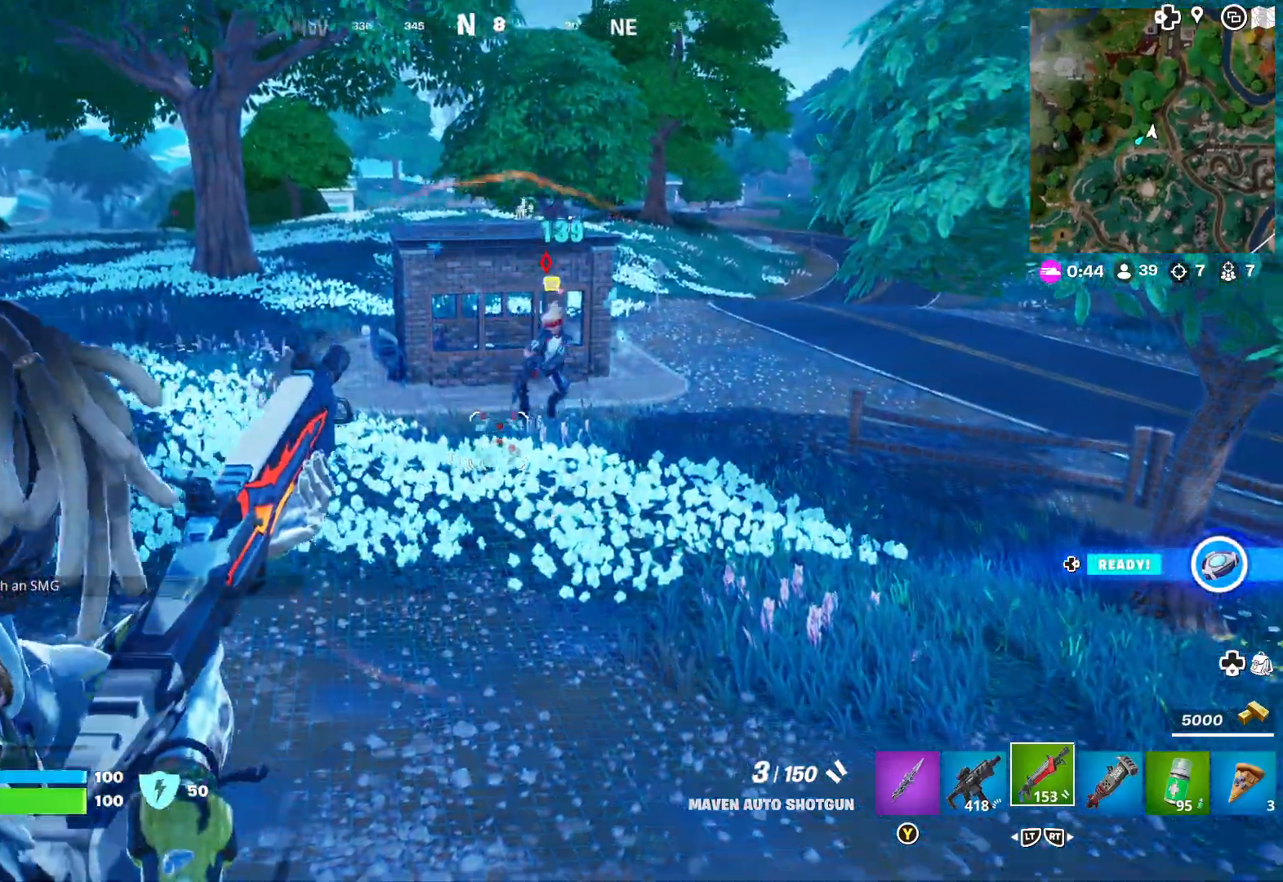
{"buttons": ["L1", "R1"], "left_stick": "center", "right_stick": "center", "events": [[283, "R1", "down"], [383, "right_stick", "center"], [450, "left_stick", "center"]]}
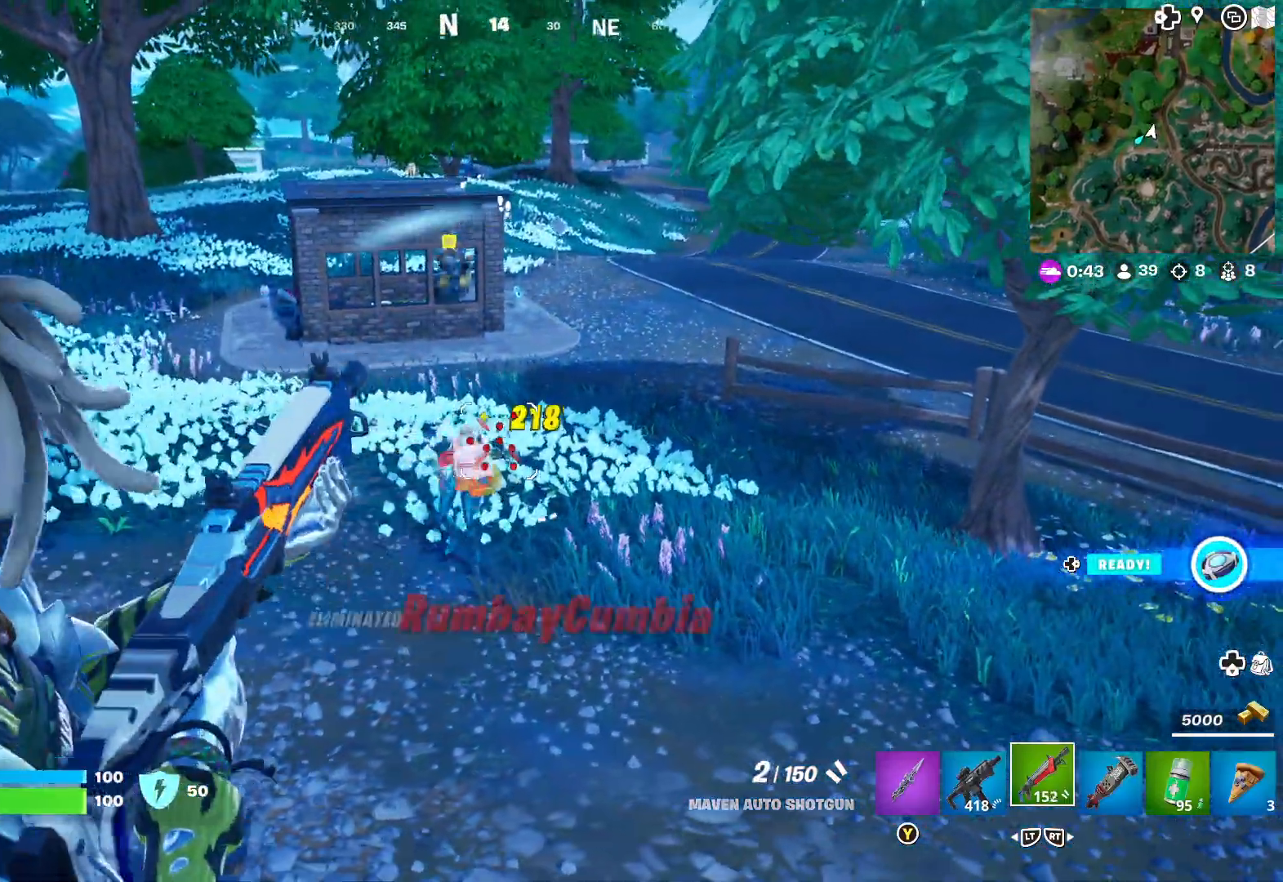
{"buttons": [], "left_stick": "up", "right_stick": "center", "events": [[33, "R1", "up"], [367, "L1", "up"], [483, "left_stick", "up"]]}
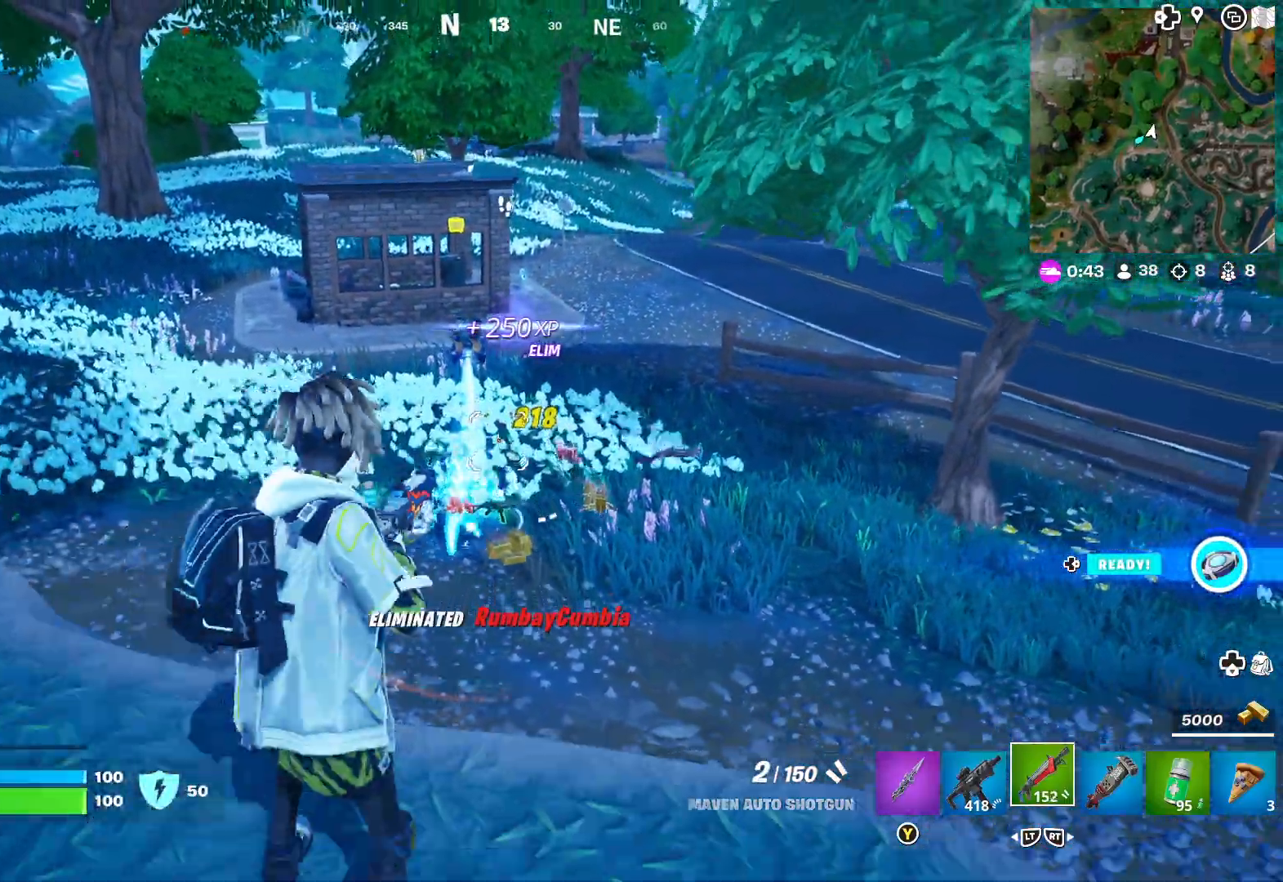
{"buttons": [], "left_stick": "up", "right_stick": "center", "events": []}
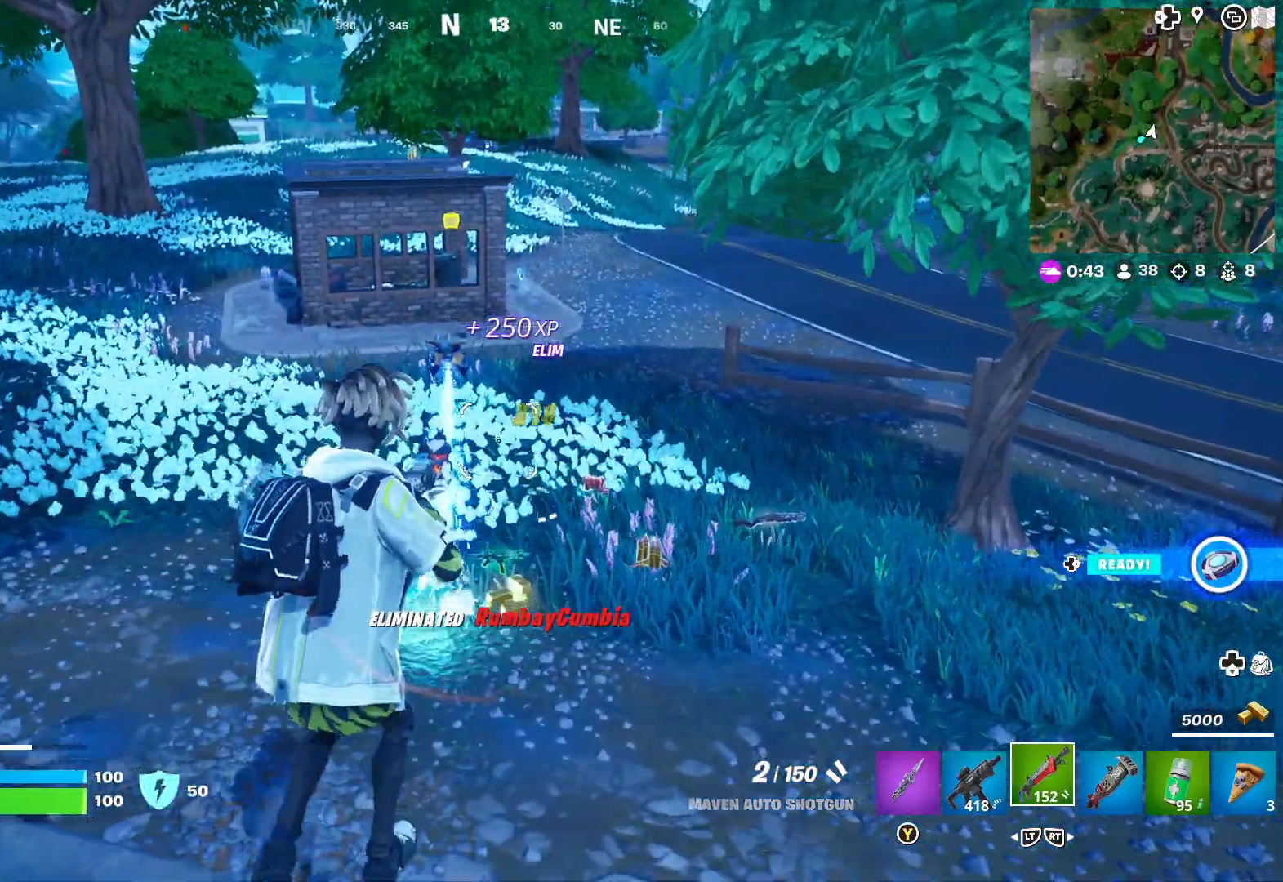
{"buttons": [], "left_stick": "up", "right_stick": "center", "events": []}
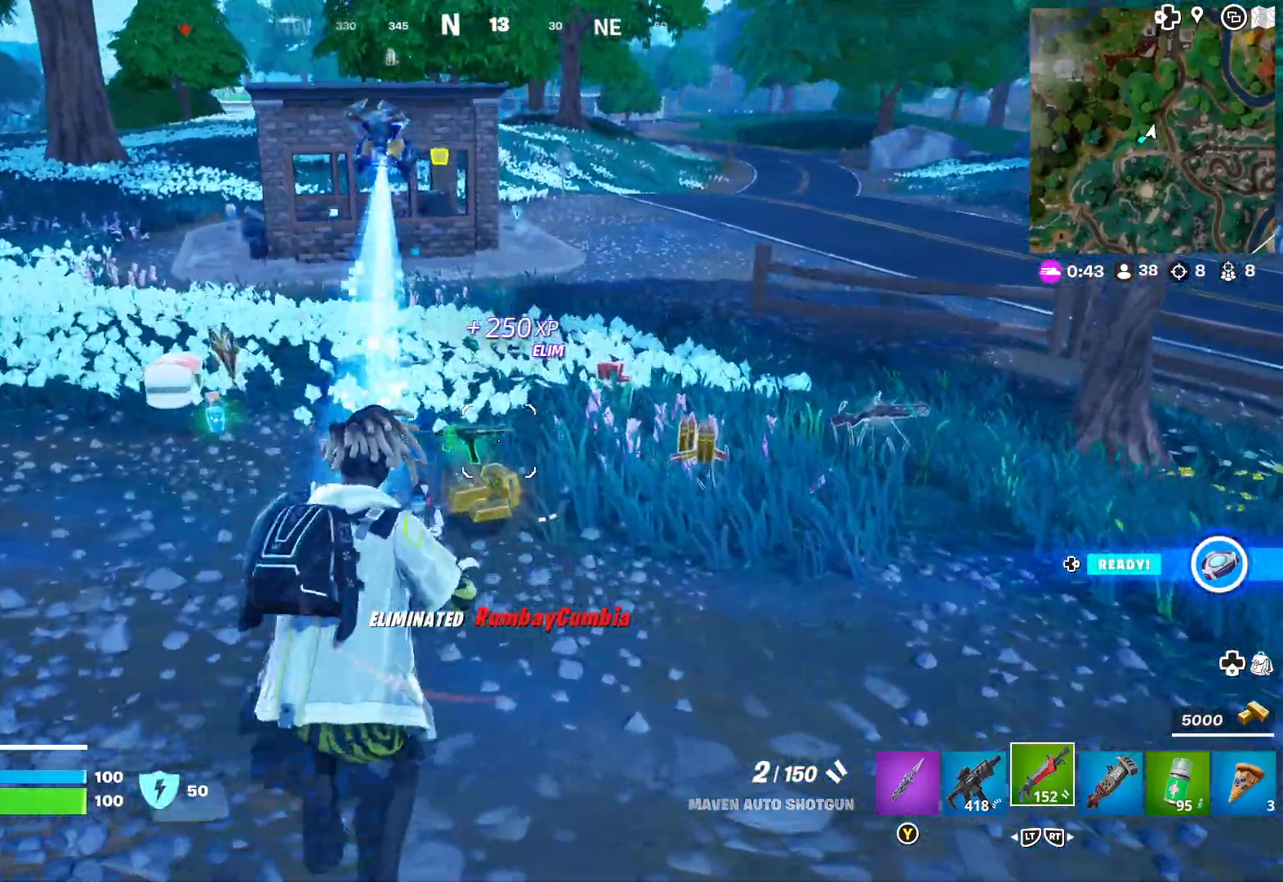
{"buttons": [], "left_stick": "up-right", "right_stick": "center", "events": [[217, "left_stick", "up-right"], [300, "right_stick", "right"], [467, "right_stick", "center"]]}
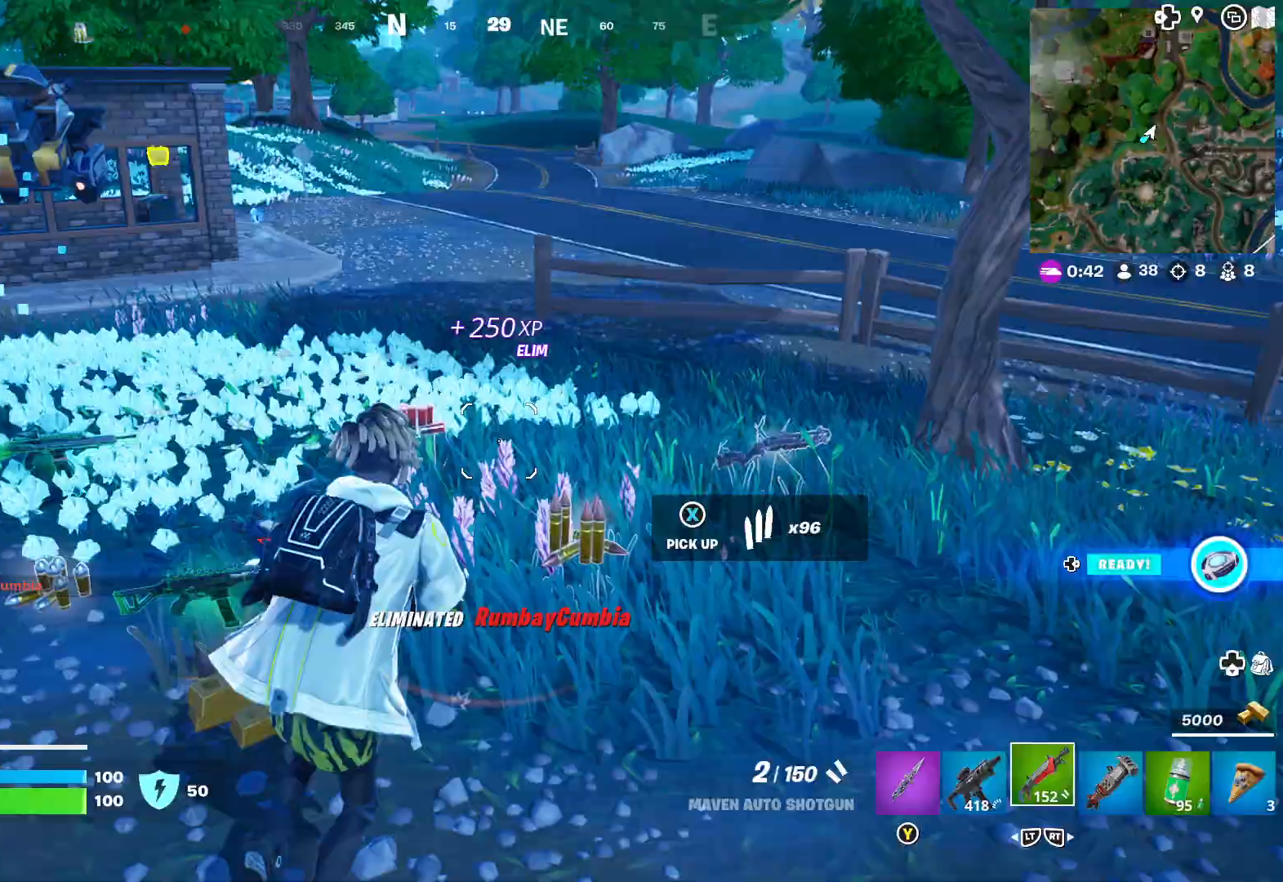
{"buttons": [], "left_stick": "up", "right_stick": "up-left", "events": [[433, "left_stick", "up"], [500, "right_stick", "up-left"]]}
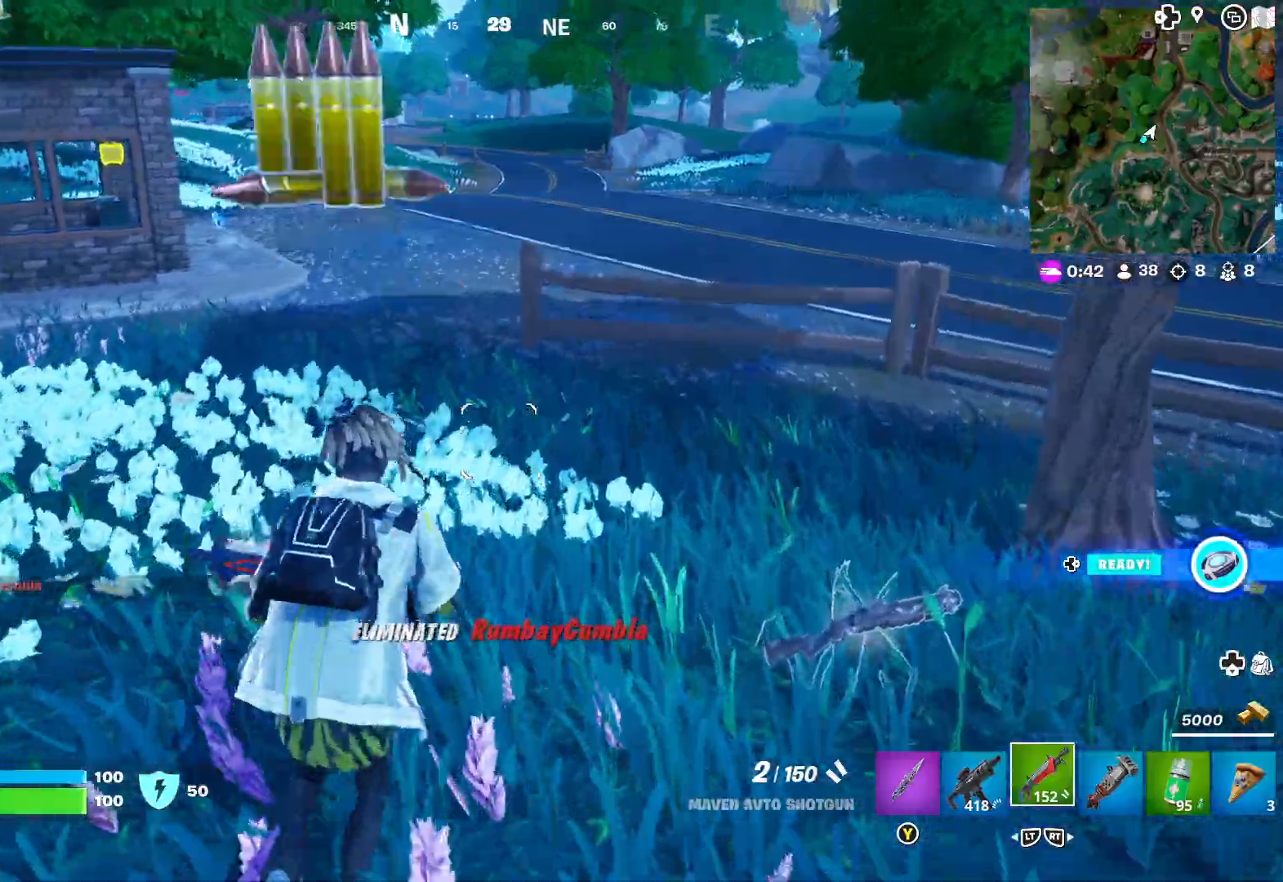
{"buttons": [], "left_stick": "up-left", "right_stick": "left", "events": [[200, "left_stick", "up-left"], [283, "right_stick", "center"], [417, "right_stick", "left"]]}
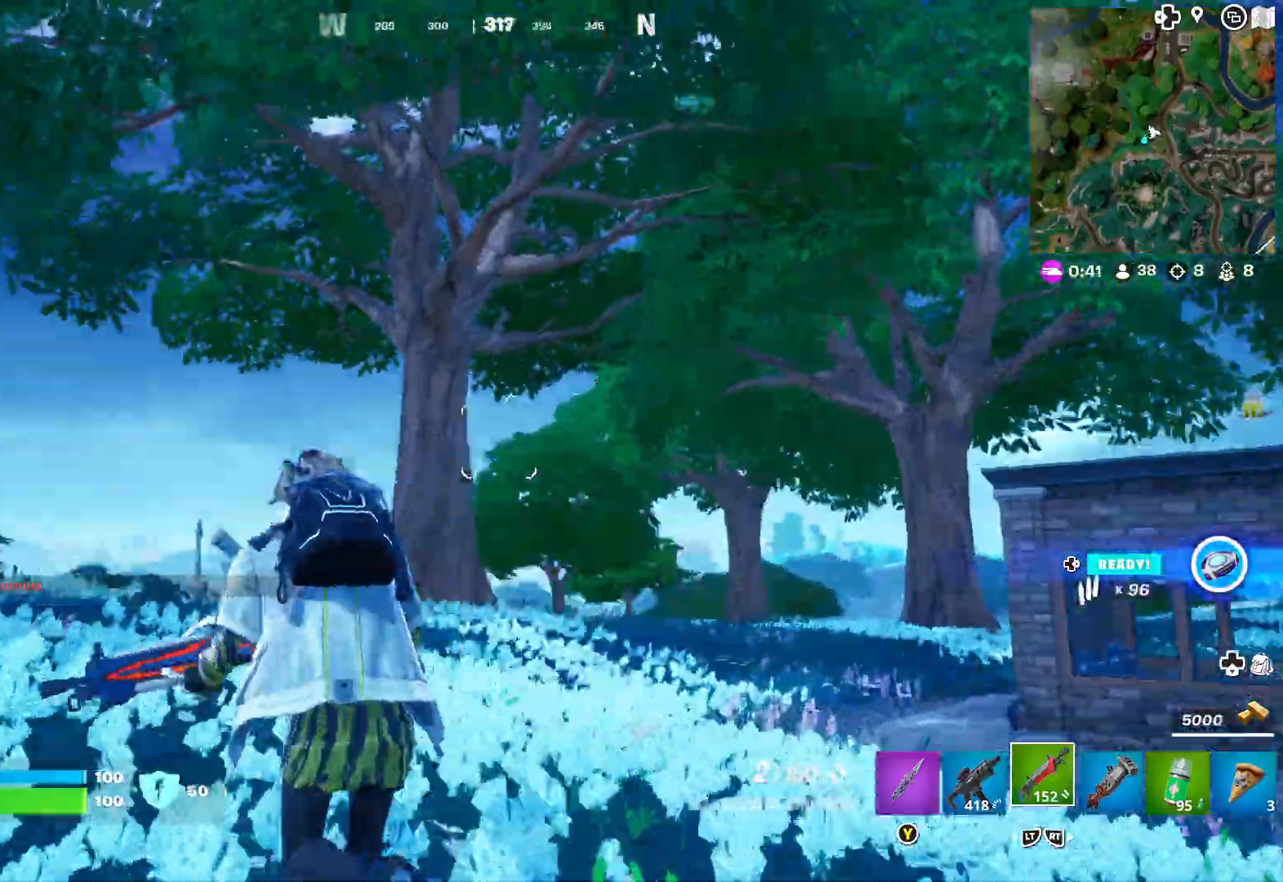
{"buttons": [], "left_stick": "up-left", "right_stick": "left", "events": [[133, "right_stick", "center"], [333, "right_stick", "left"]]}
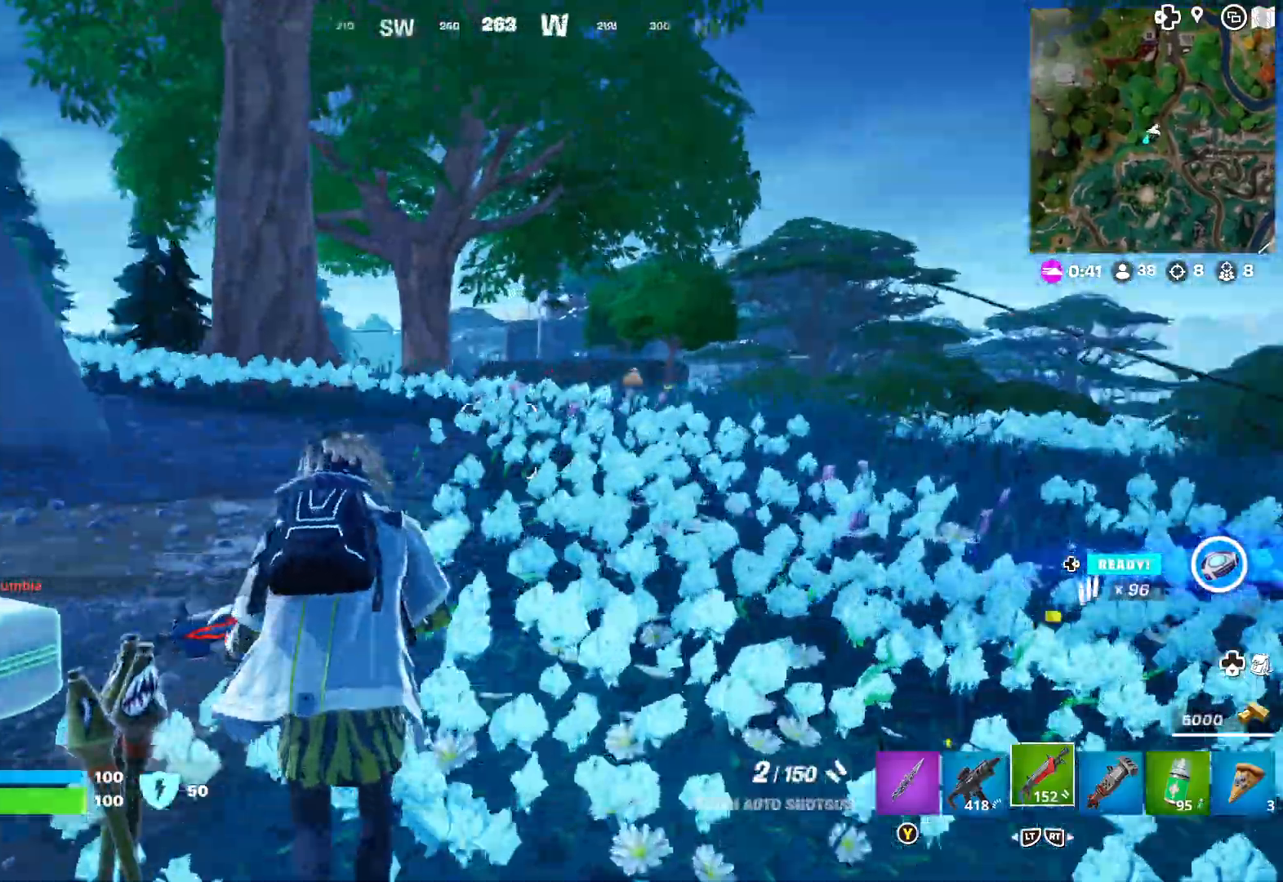
{"buttons": [], "left_stick": "up", "right_stick": "right", "events": [[83, "right_stick", "center"], [383, "right_stick", "right"], [433, "left_stick", "up"]]}
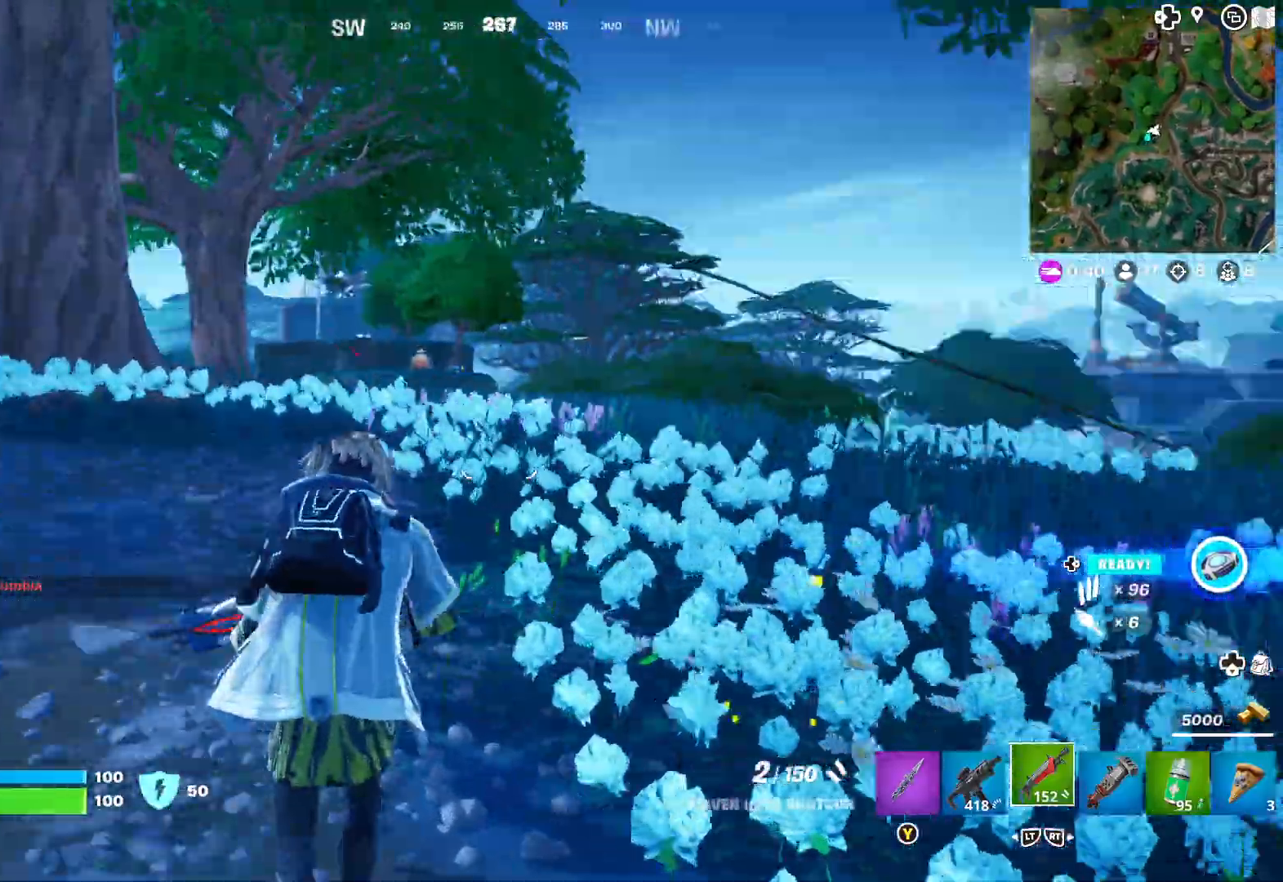
{"buttons": [], "left_stick": "up", "right_stick": "center", "events": [[50, "L3", "down"], [167, "L3", "up"], [317, "right_stick", "center"]]}
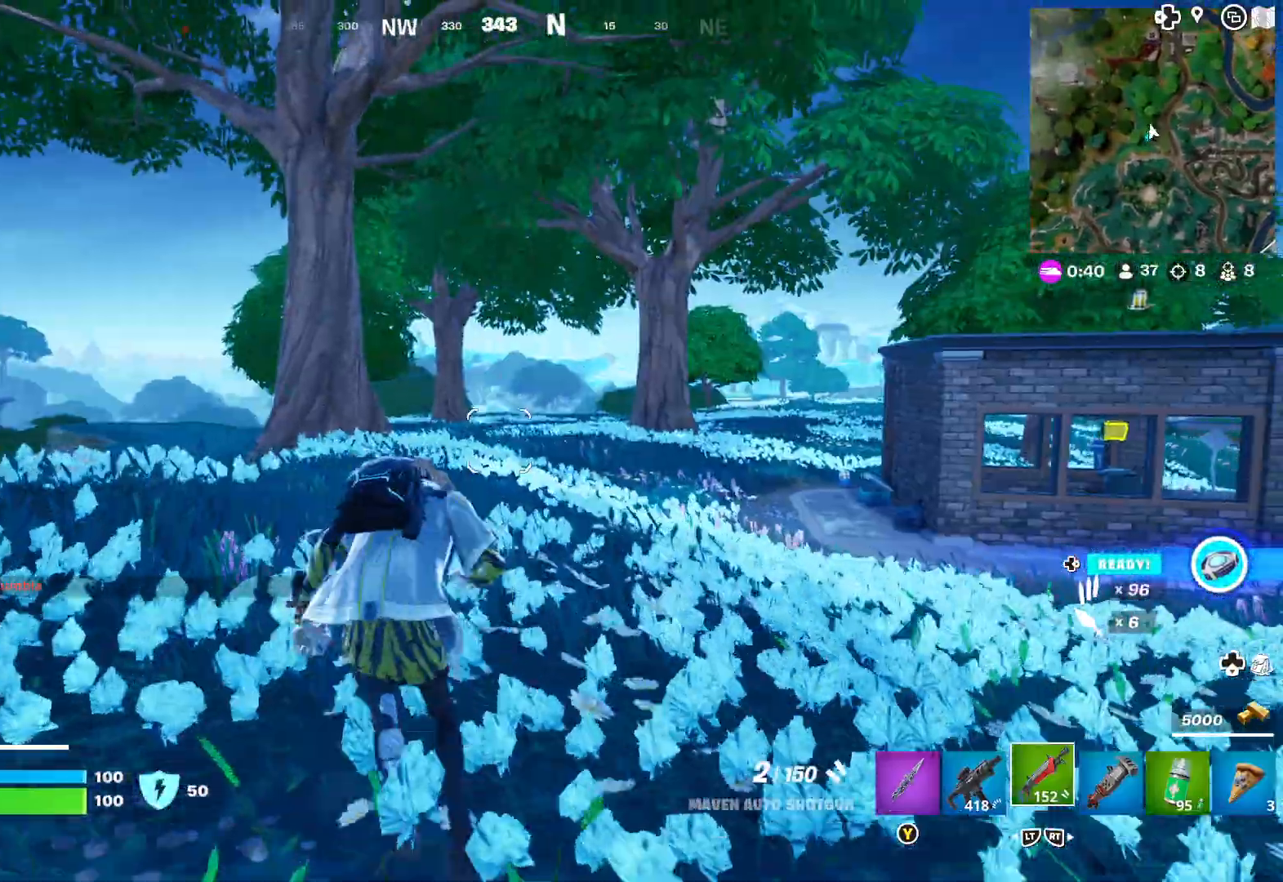
{"buttons": [], "left_stick": "center", "right_stick": "right", "events": [[117, "A", "down"], [200, "A", "up"], [217, "left_stick", "up-right"], [333, "left_stick", "right"], [367, "right_stick", "right"], [500, "left_stick", "center"]]}
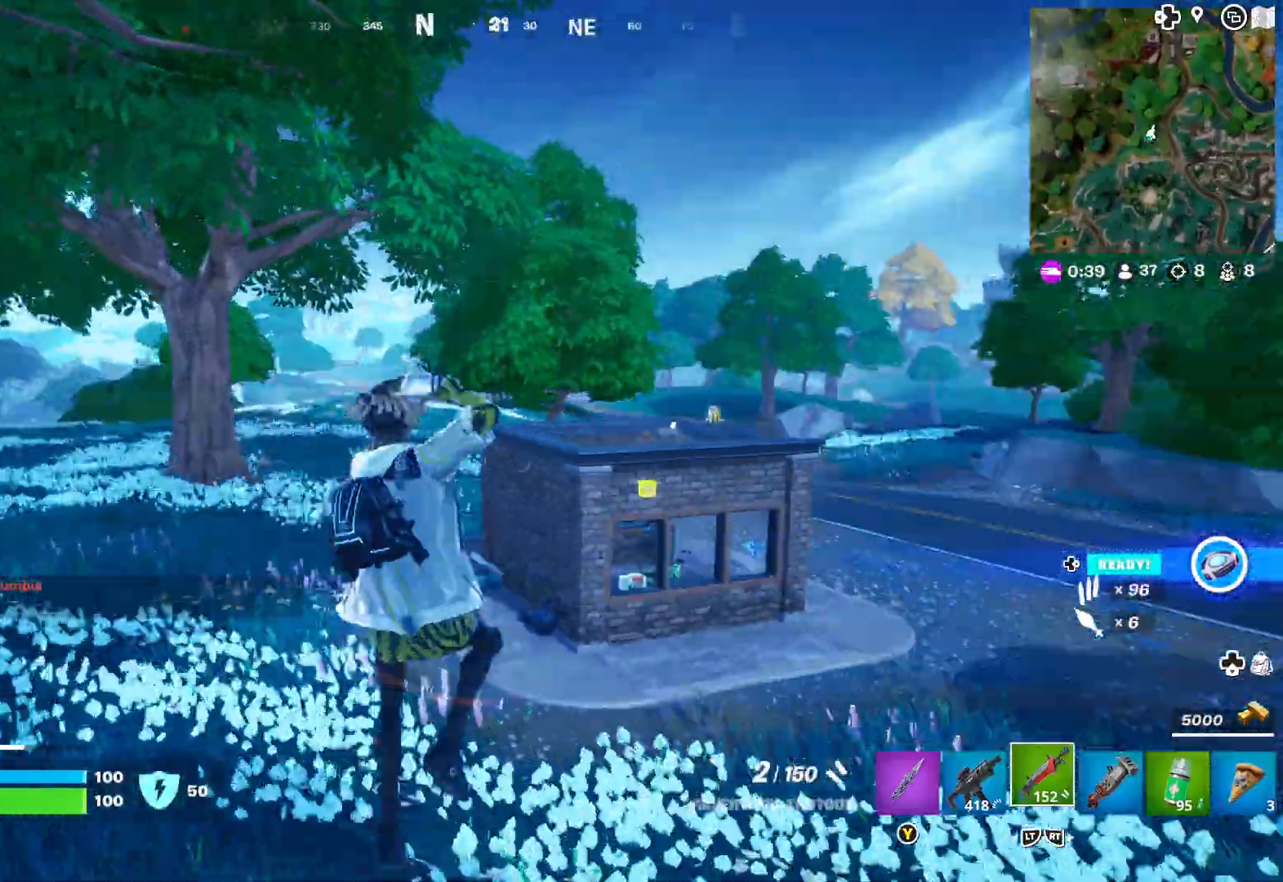
{"buttons": ["X"], "left_stick": "up", "right_stick": "center", "events": [[17, "right_stick", "center"], [83, "left_stick", "up"], [317, "X", "down"], [400, "X", "up"], [467, "X", "down"]]}
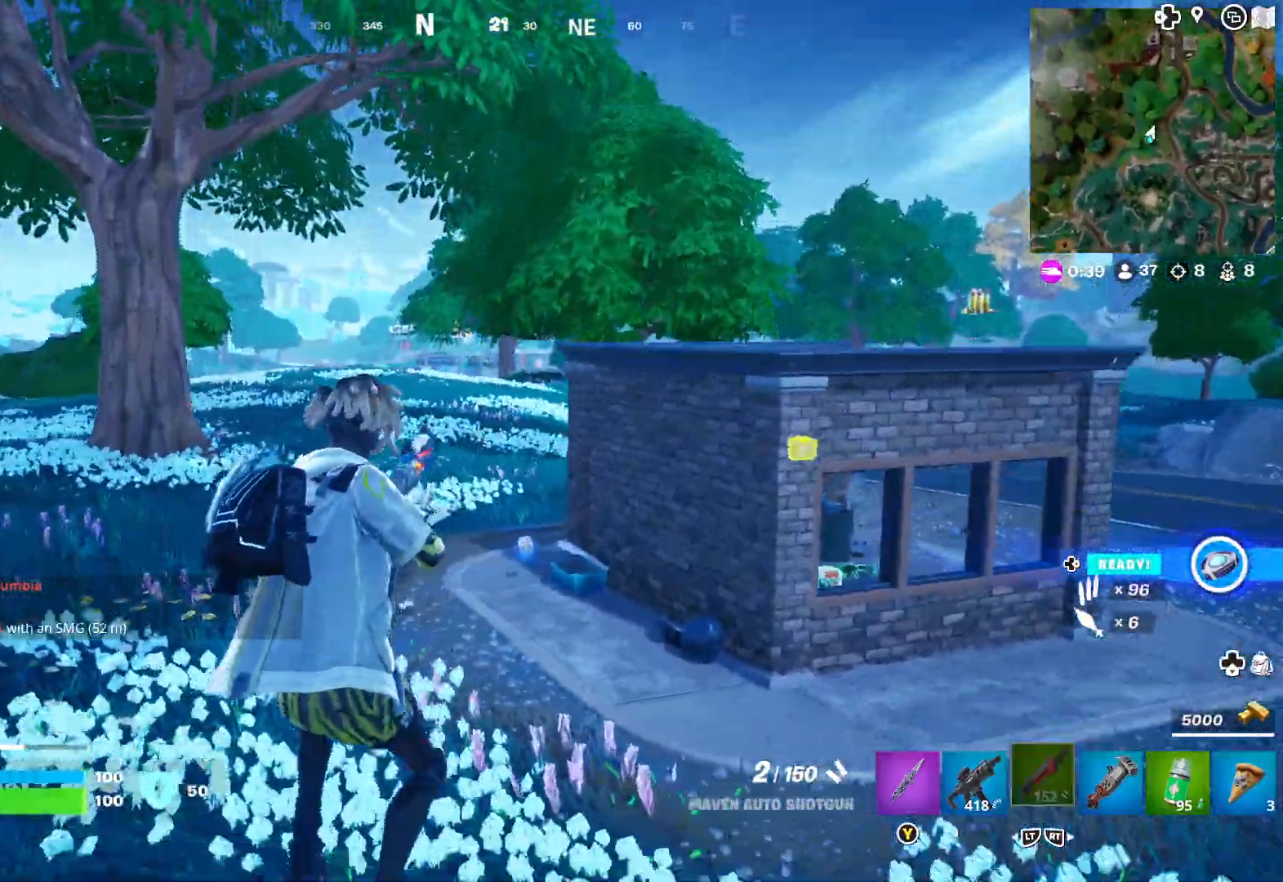
{"buttons": [], "left_stick": "up", "right_stick": "center", "events": [[200, "X", "up"], [367, "right_stick", "right"], [483, "right_stick", "center"]]}
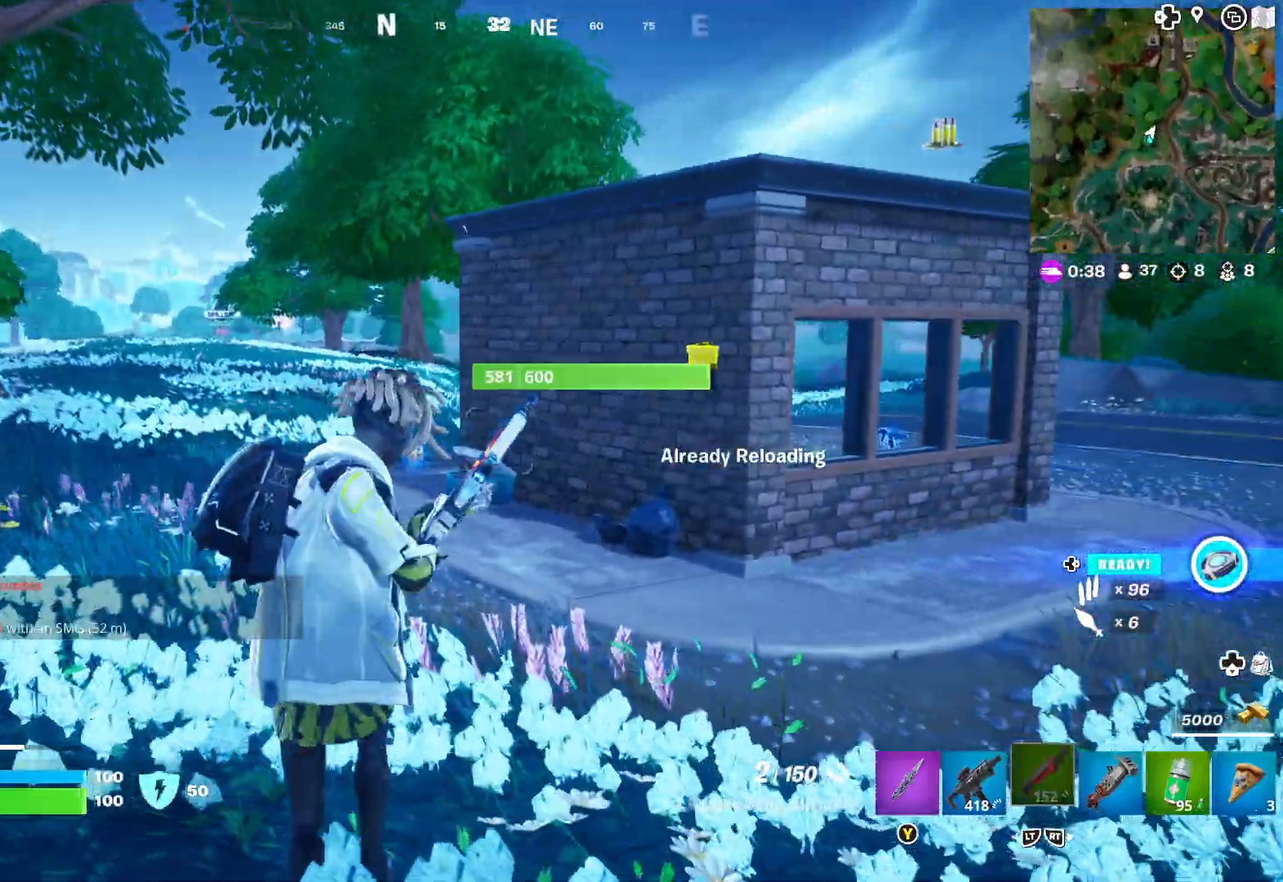
{"buttons": [], "left_stick": "up", "right_stick": "center", "events": []}
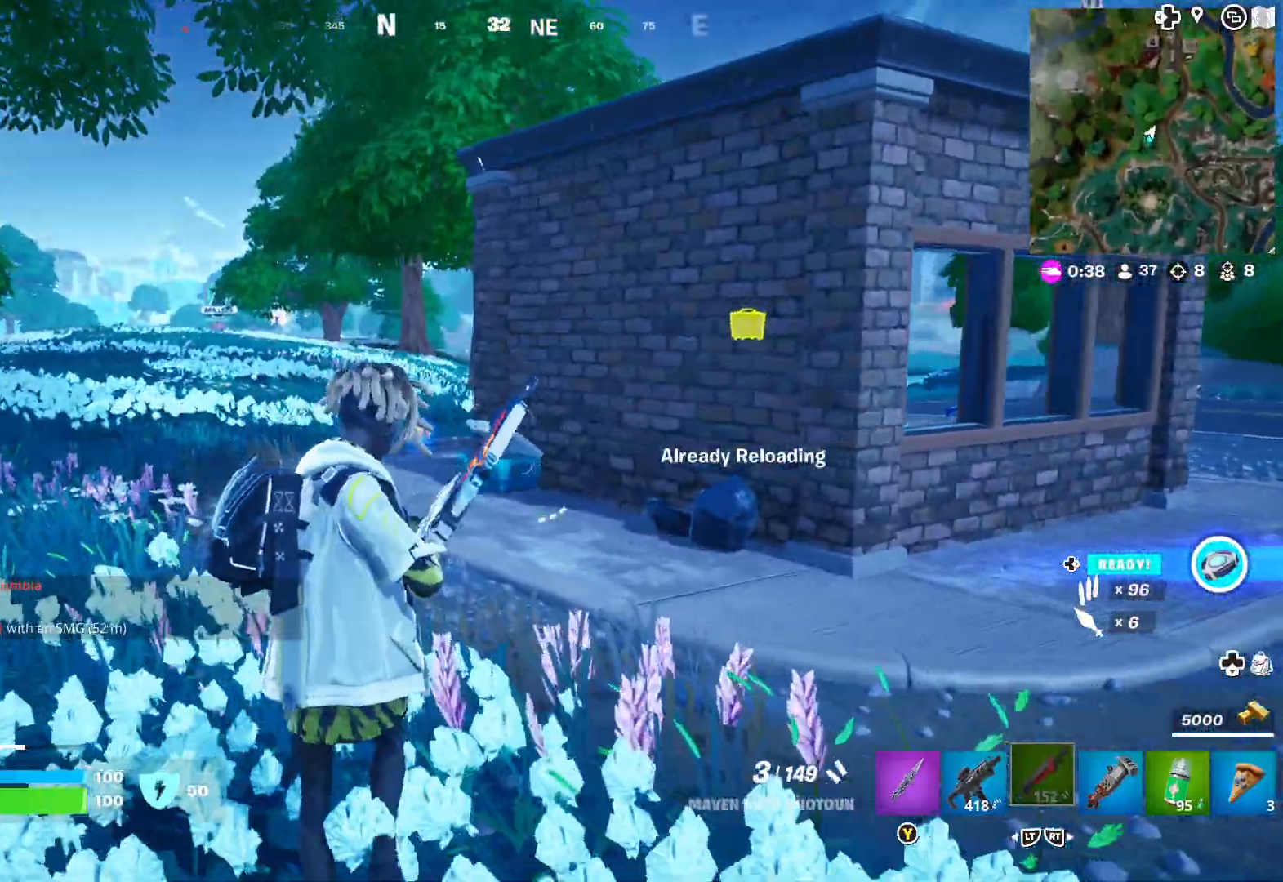
{"buttons": [], "left_stick": "up", "right_stick": "center", "events": []}
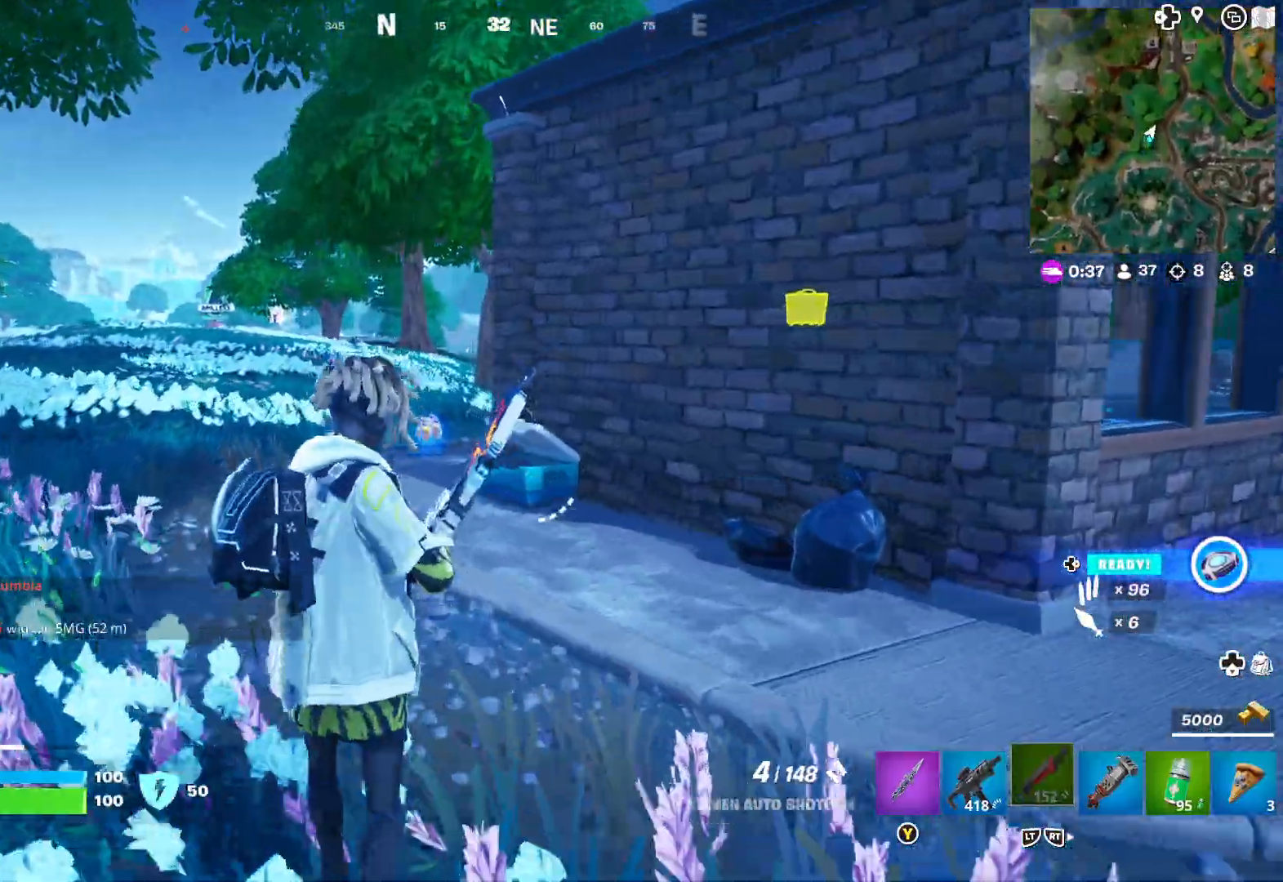
{"buttons": [], "left_stick": "up", "right_stick": "center", "events": []}
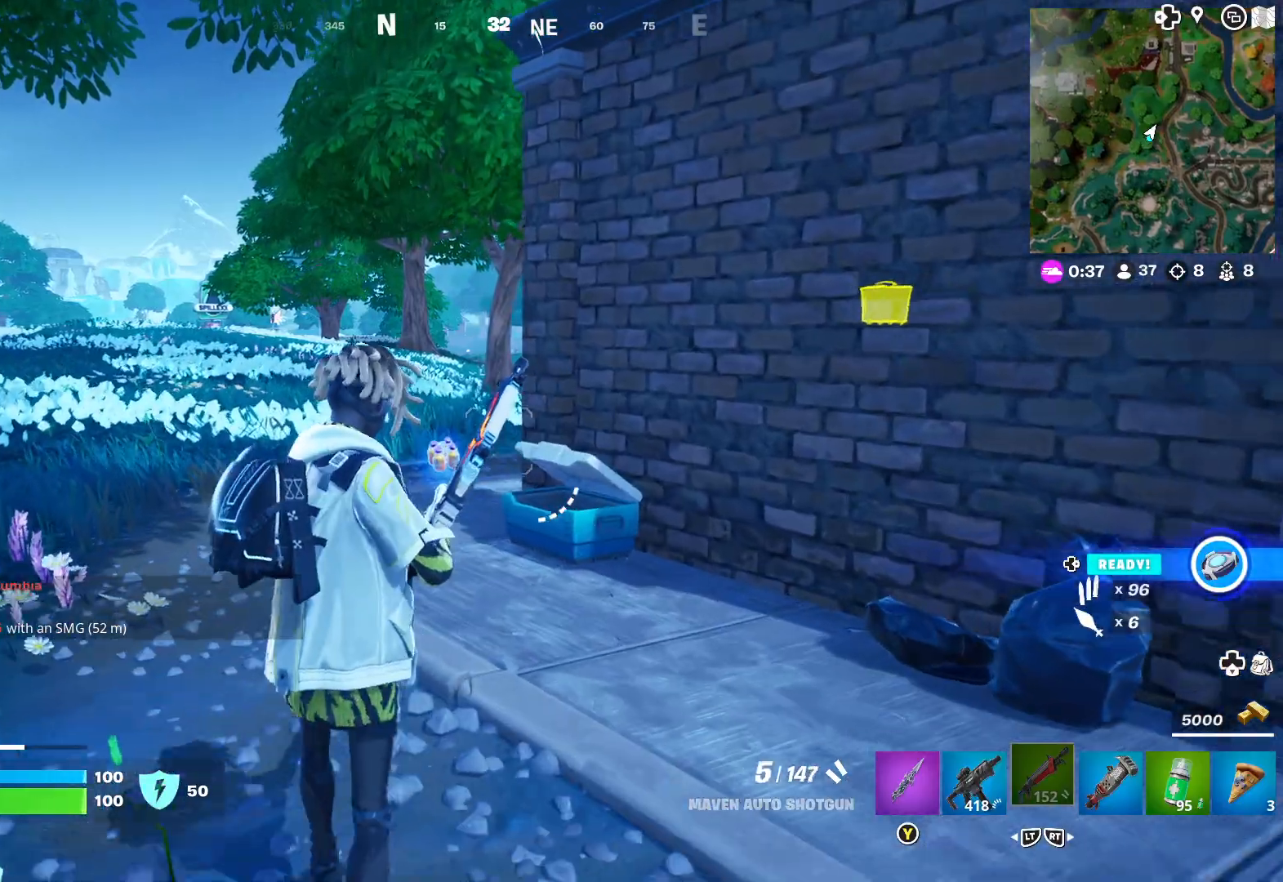
{"buttons": [], "left_stick": "up", "right_stick": "center", "events": []}
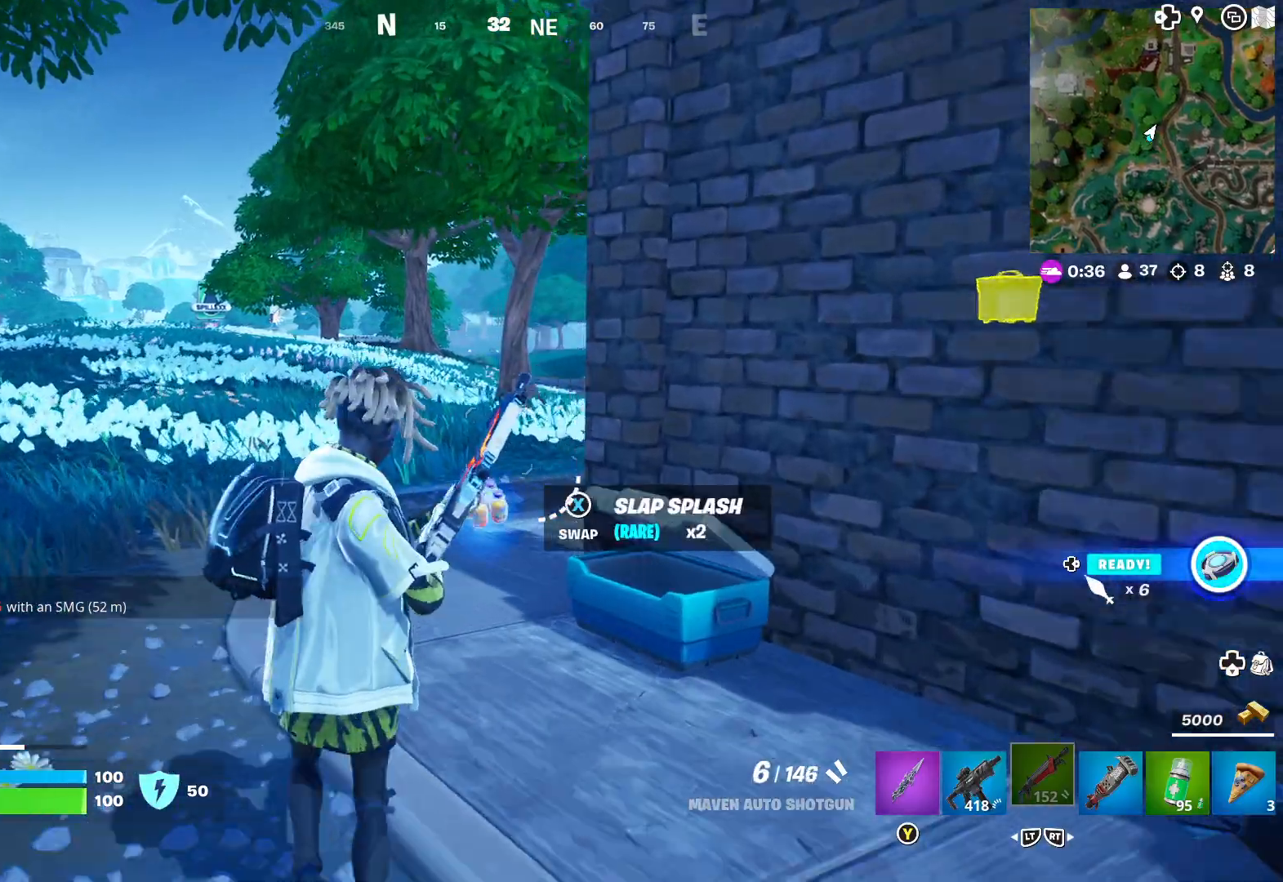
{"buttons": [], "left_stick": "center", "right_stick": "center", "events": [[317, "R2", "down"], [433, "R2", "up"], [433, "left_stick", "center"]]}
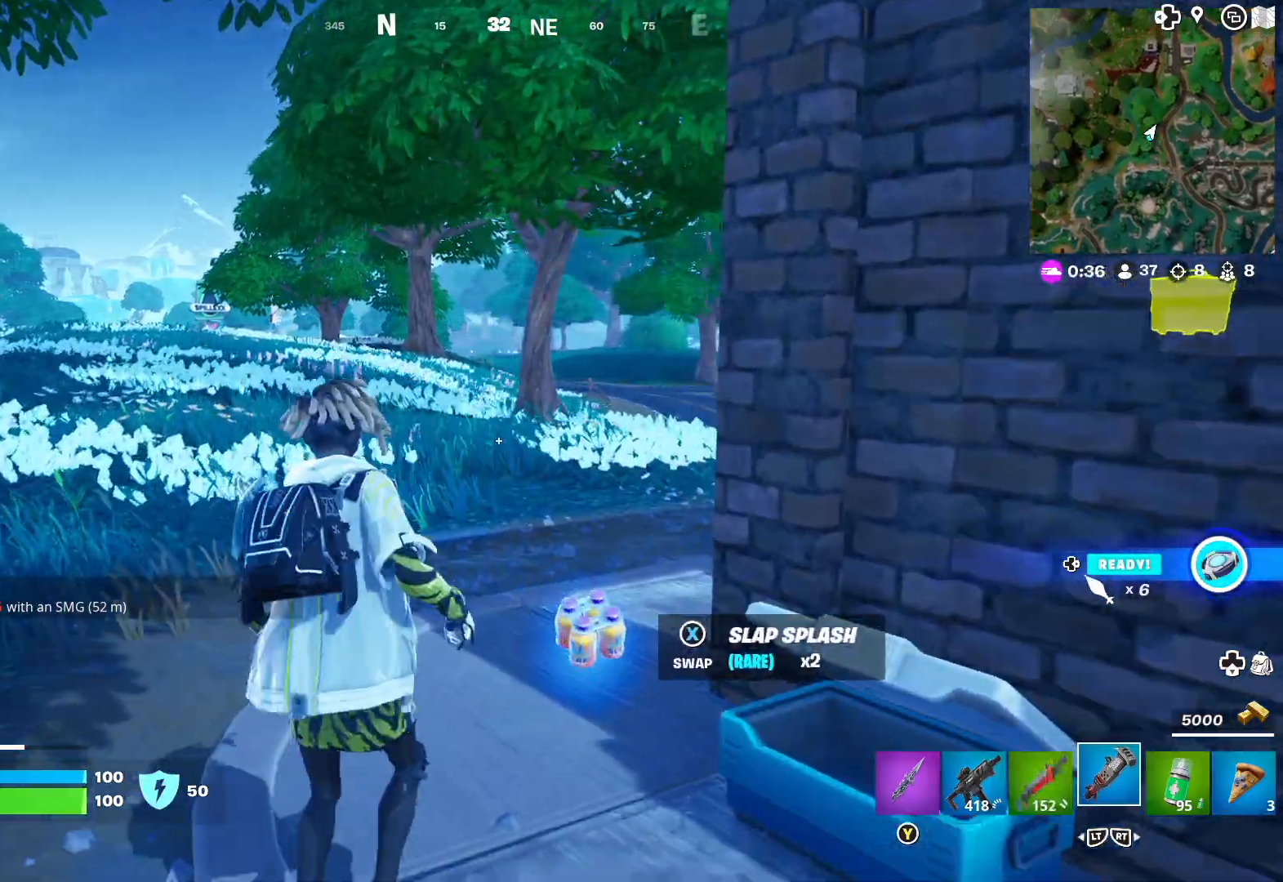
{"buttons": [], "left_stick": "up-right", "right_stick": "center", "events": [[67, "R2", "down"], [183, "R2", "up"], [300, "right_stick", "down-right"], [383, "left_stick", "up-right"], [433, "right_stick", "center"]]}
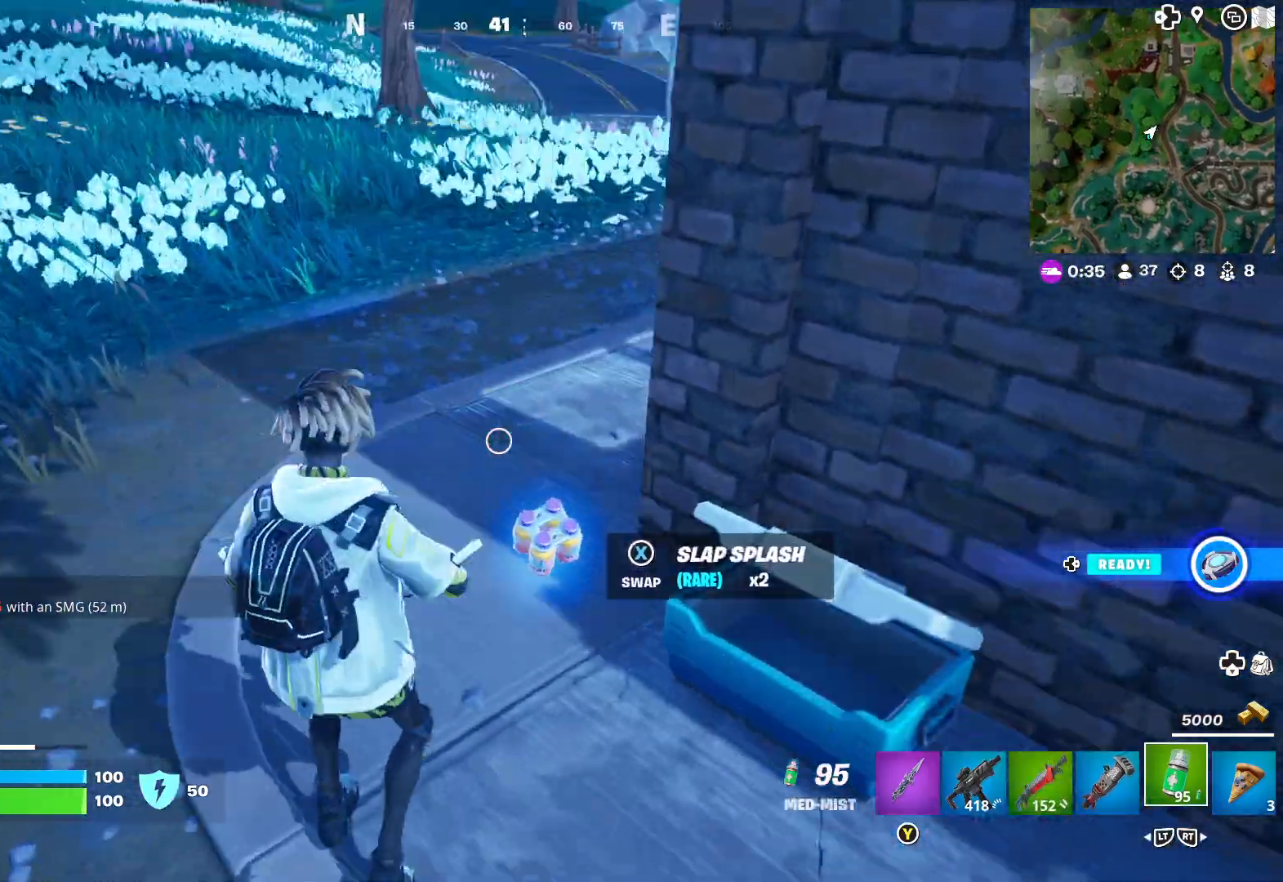
{"buttons": [], "left_stick": "up-left", "right_stick": "right", "events": [[50, "left_stick", "center"], [67, "X", "down"], [167, "X", "up"], [250, "left_stick", "up-left"], [350, "right_stick", "right"]]}
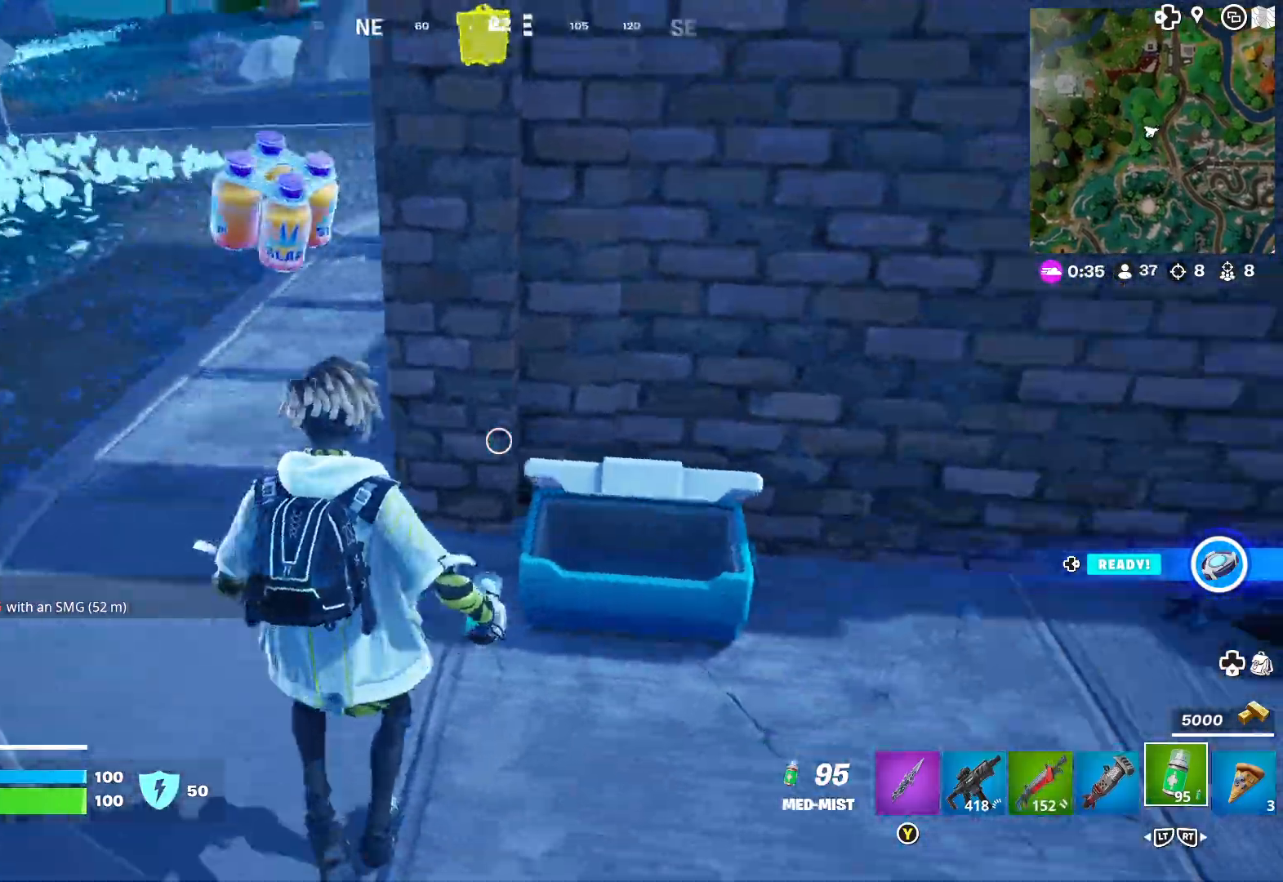
{"buttons": [], "left_stick": "up-left", "right_stick": "center", "events": [[17, "right_stick", "center"]]}
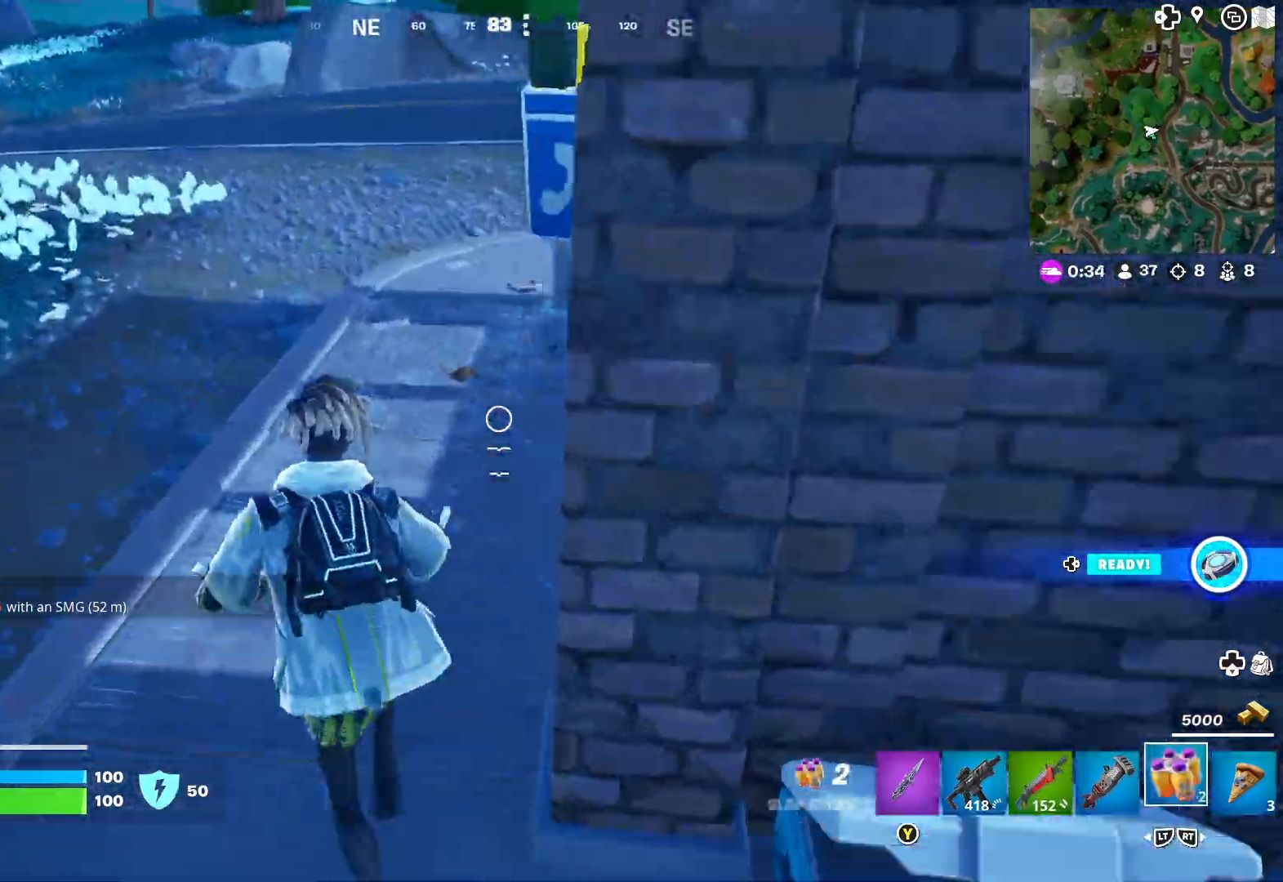
{"buttons": ["L2"], "left_stick": "up-left", "right_stick": "center", "events": [[250, "right_stick", "right"], [417, "right_stick", "center"], [500, "L2", "down"]]}
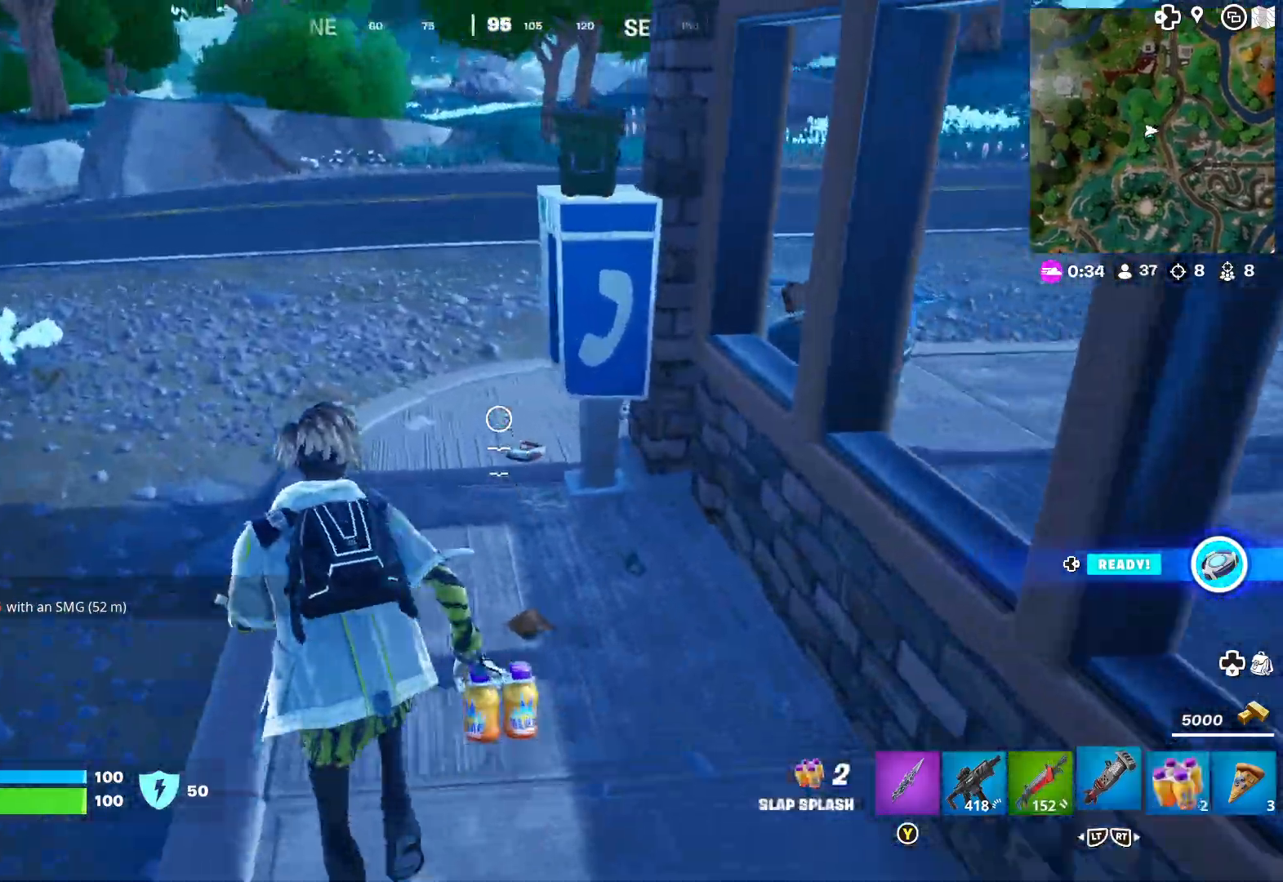
{"buttons": [], "left_stick": "up-left", "right_stick": "center", "events": [[100, "L2", "up"], [150, "right_stick", "right"], [350, "right_stick", "center"]]}